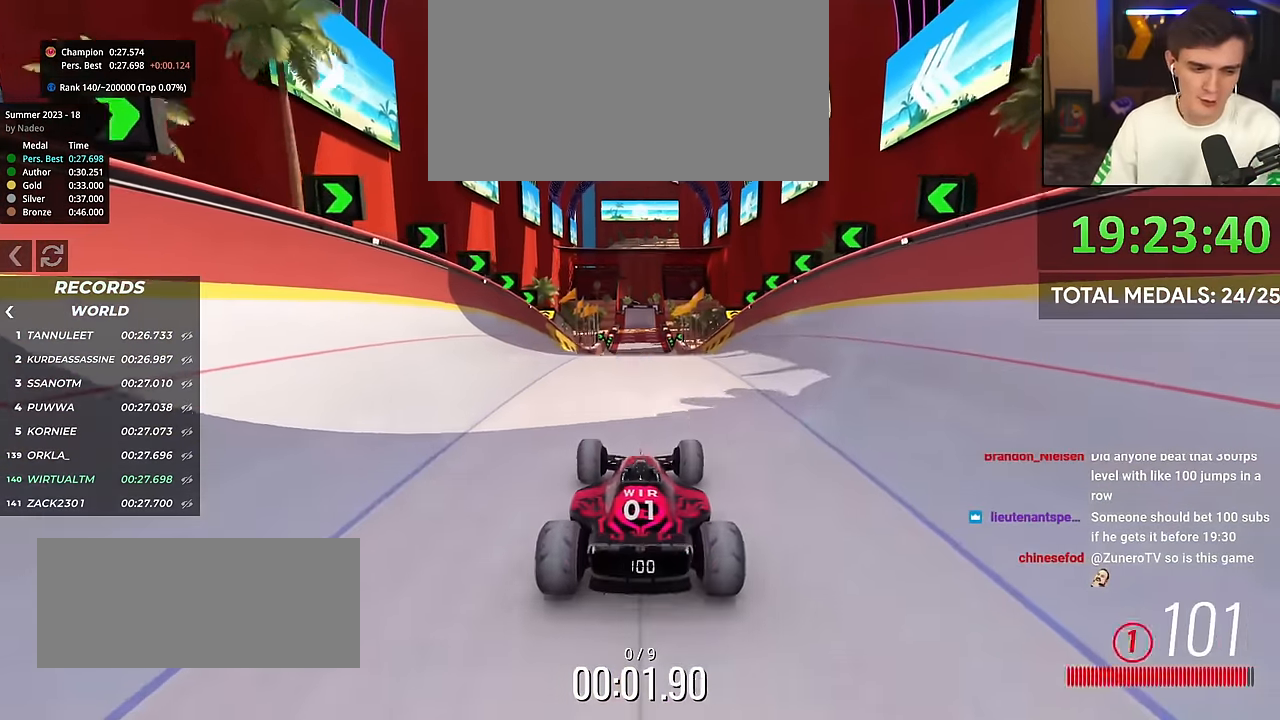
Gameplay with keyboard; each line is a JSON object with the keys held at the frame after it. "events" lists presses ("down") and releases ("up") of "brake", "down", "left", "right" and "up" between this image and that frame as [ms after this image, input, new state], when the widget could be followed in between. No other keys are recorded. Mouse input is not recorded. Key names are as the overlay labels them; some are game actions (e.g. jump) rather than physical keys.
{"keys": ["up"], "events": []}
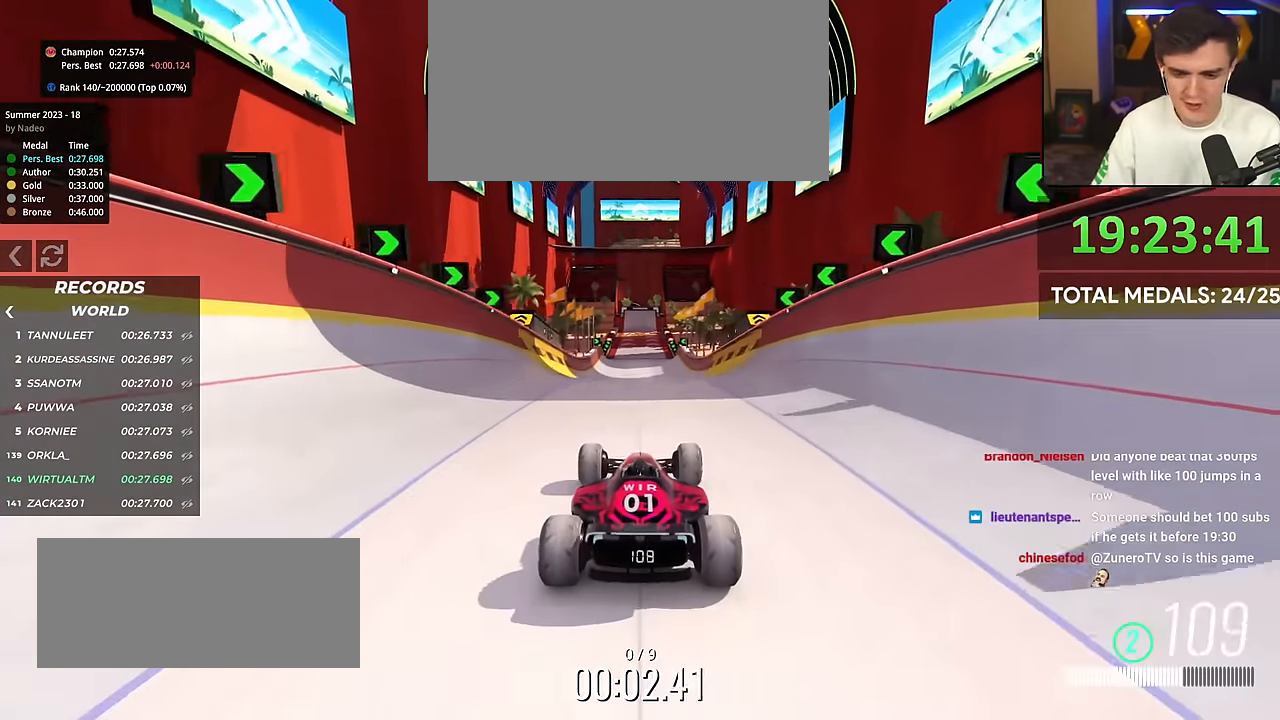
{"keys": ["up"], "events": []}
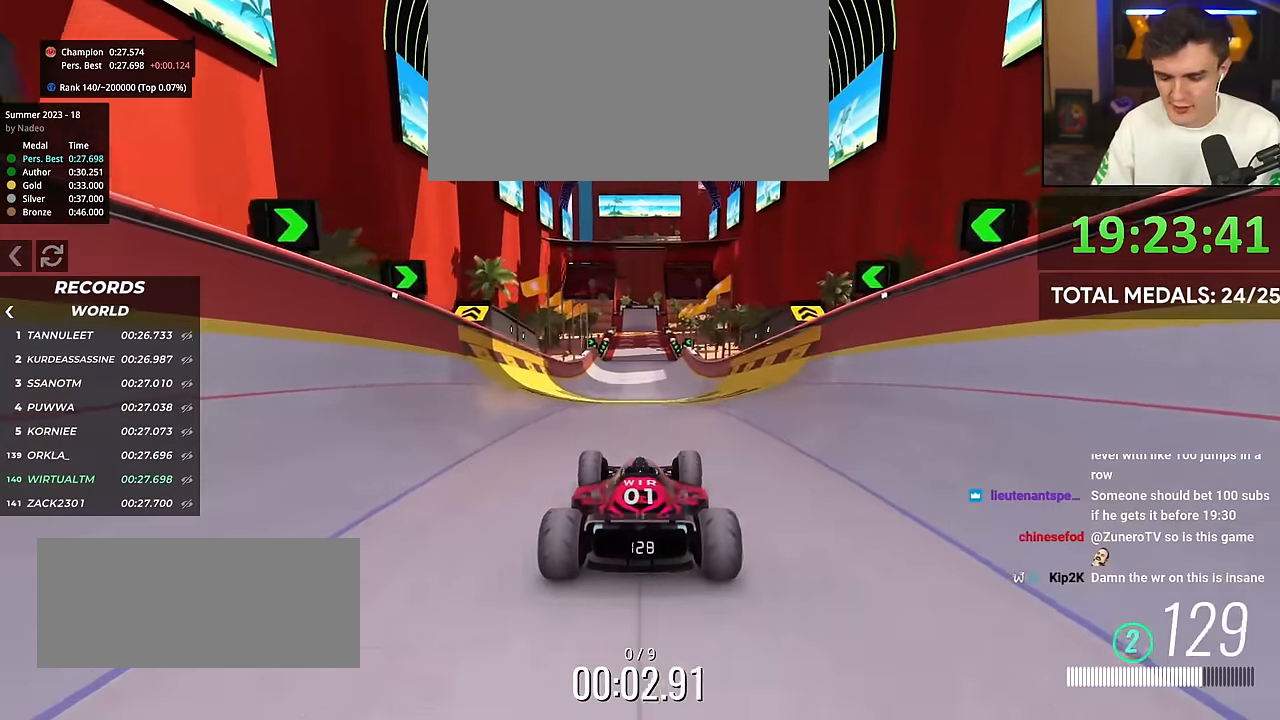
{"keys": ["up"], "events": []}
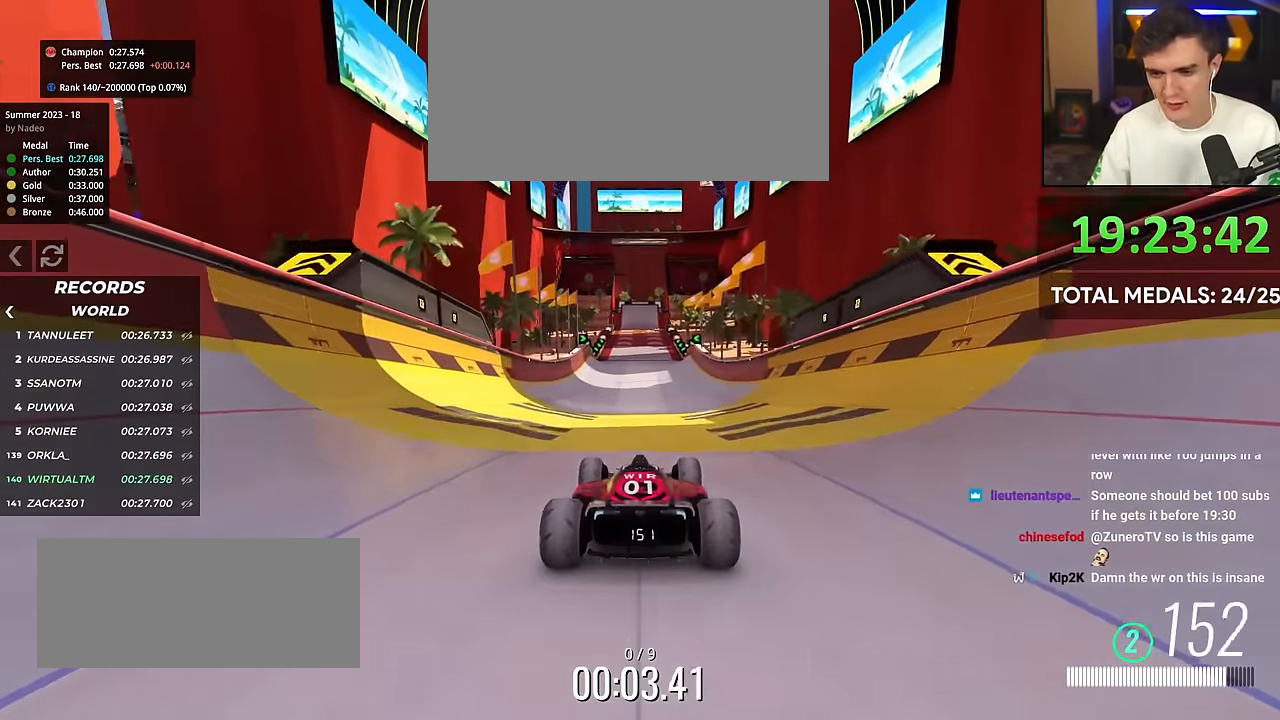
{"keys": ["up"], "events": []}
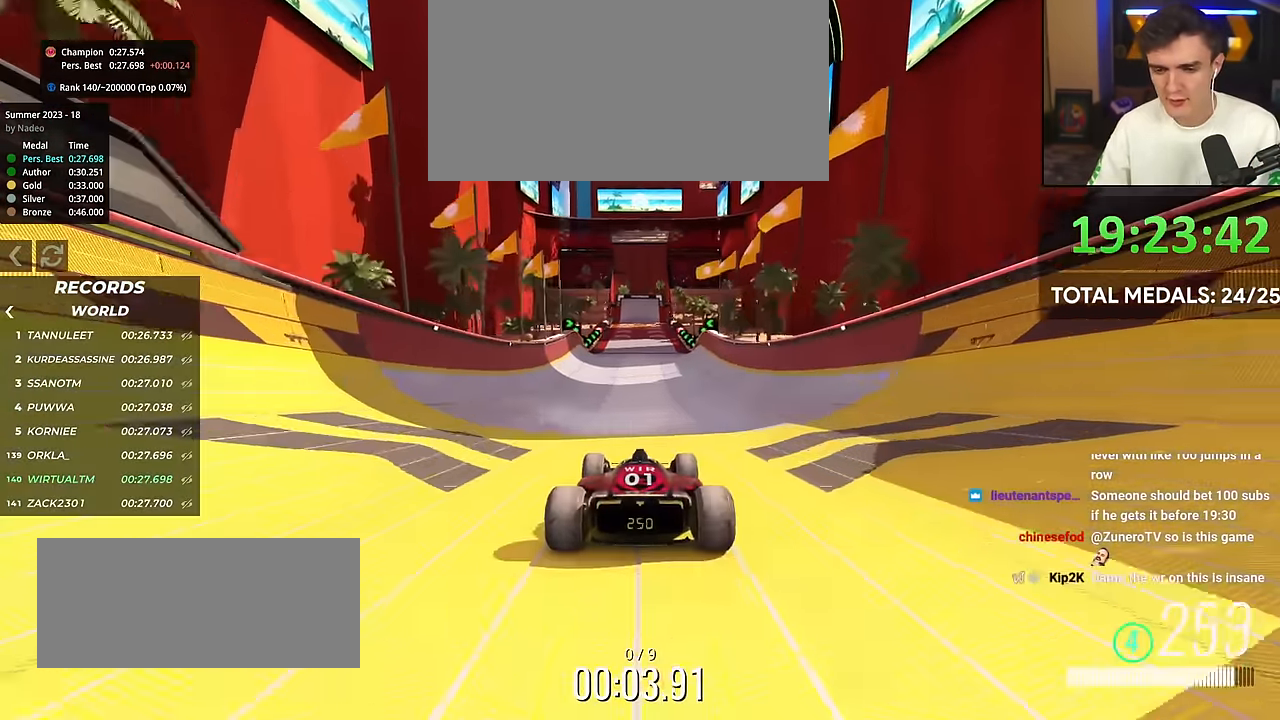
{"keys": ["up"], "events": []}
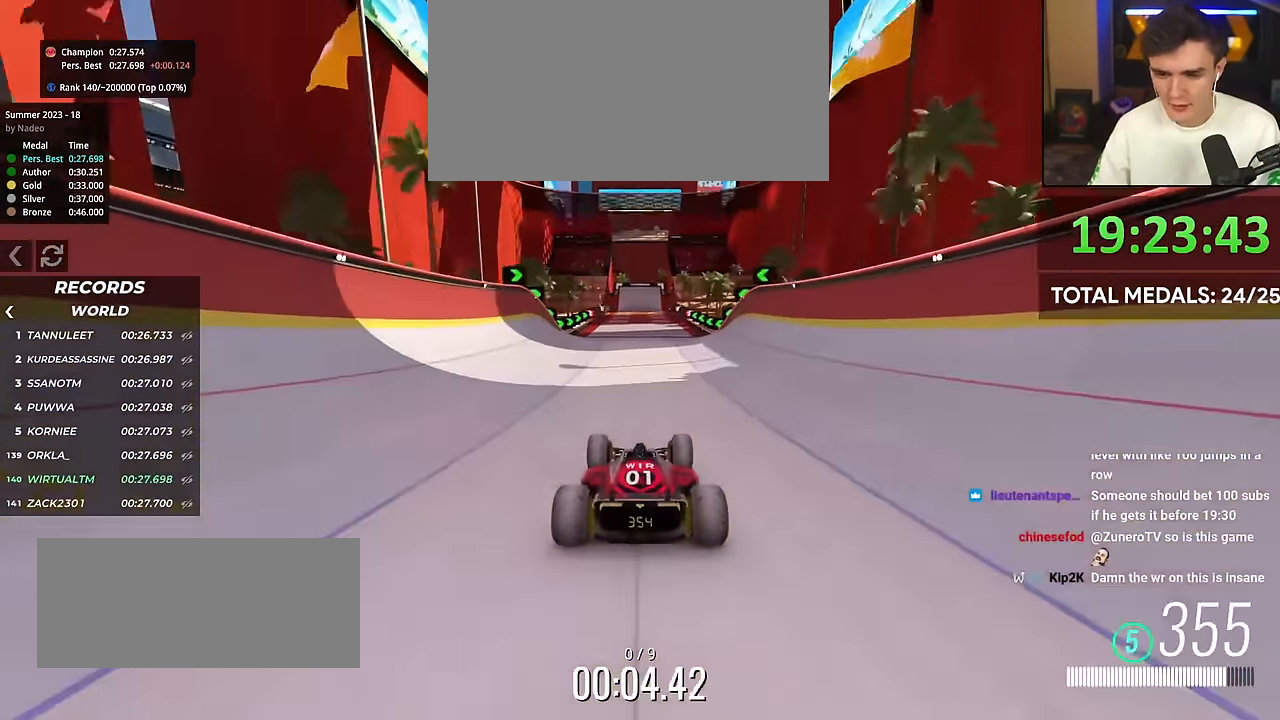
{"keys": ["up"], "events": []}
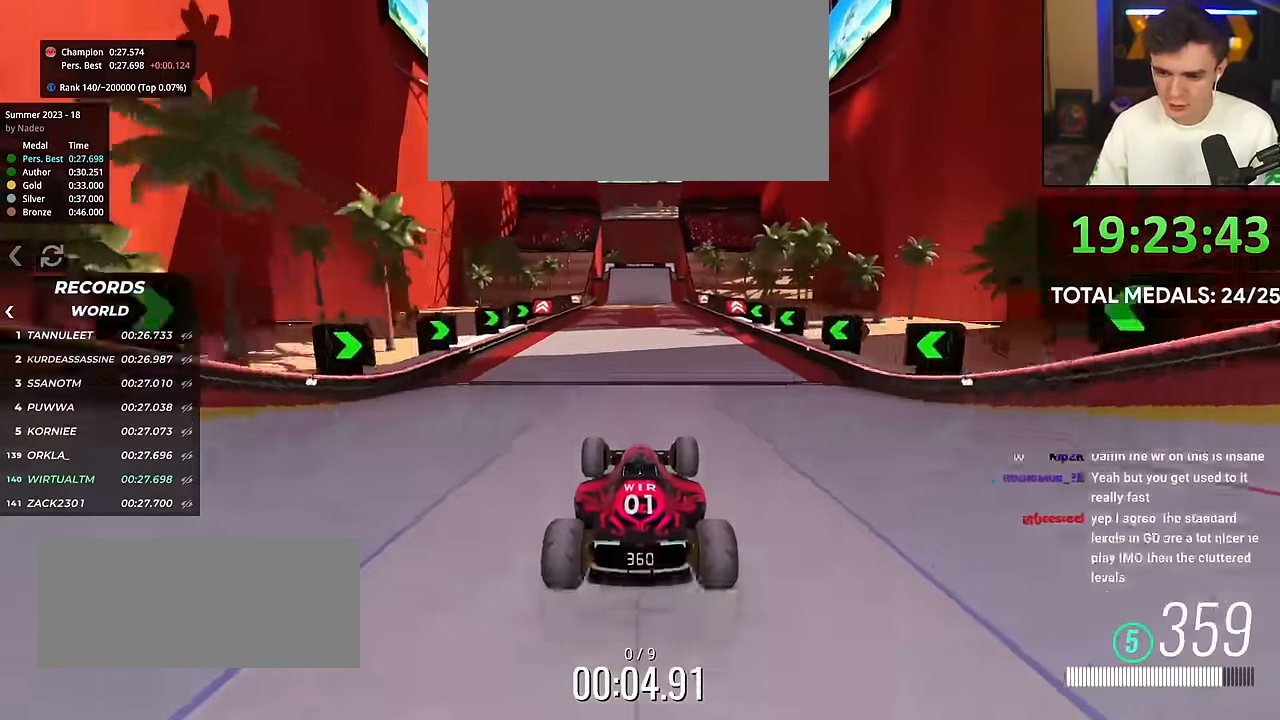
{"keys": ["up"], "events": [[100, "brake", "down"], [133, "brake", "up"]]}
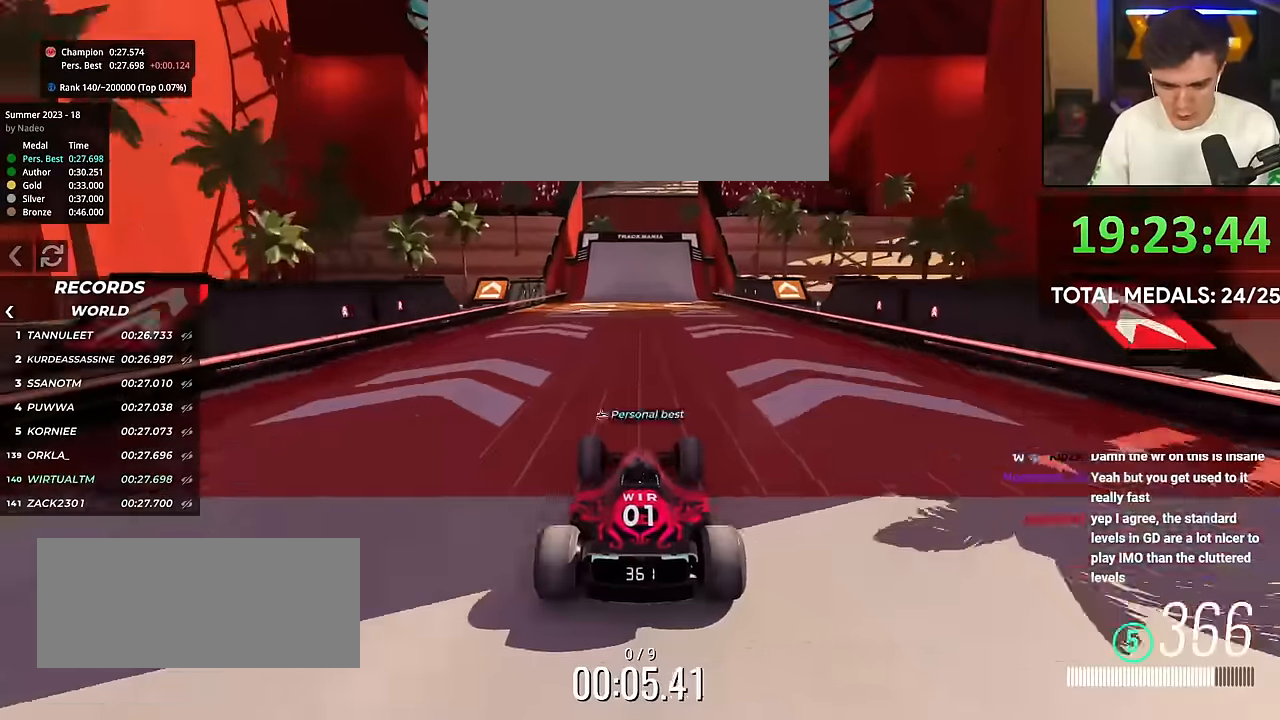
{"keys": ["up"], "events": []}
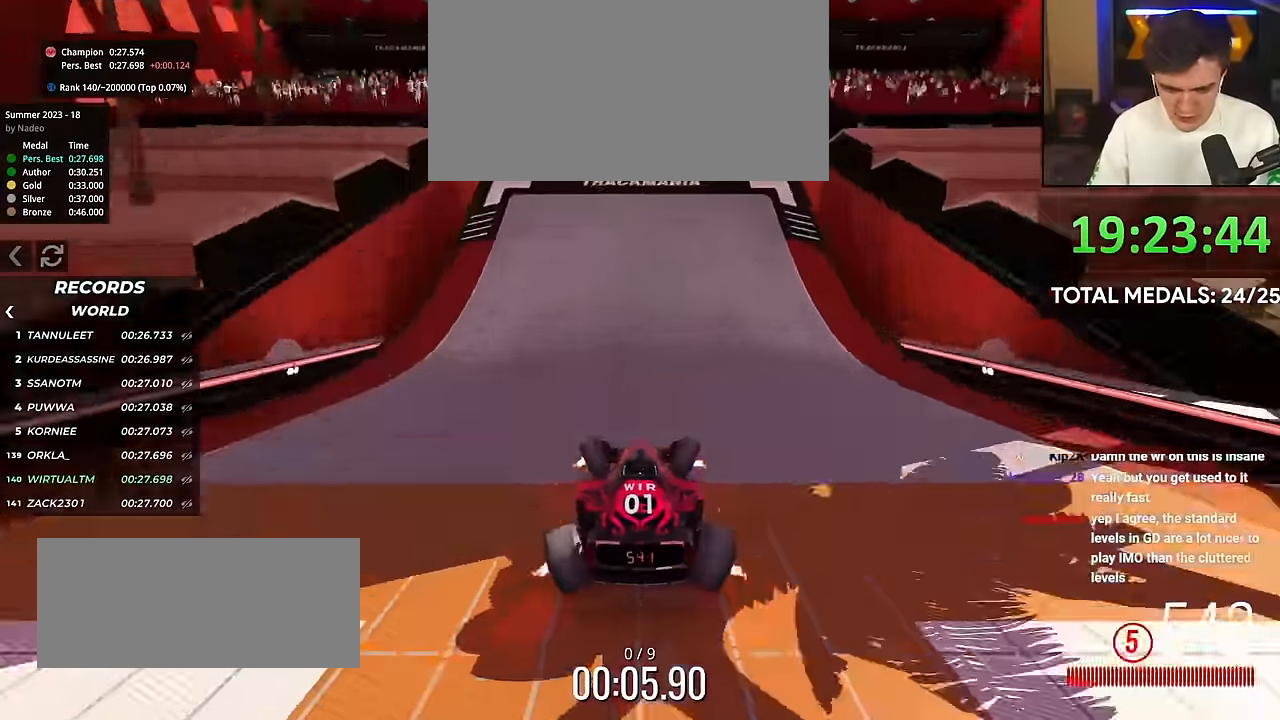
{"keys": ["up"], "events": []}
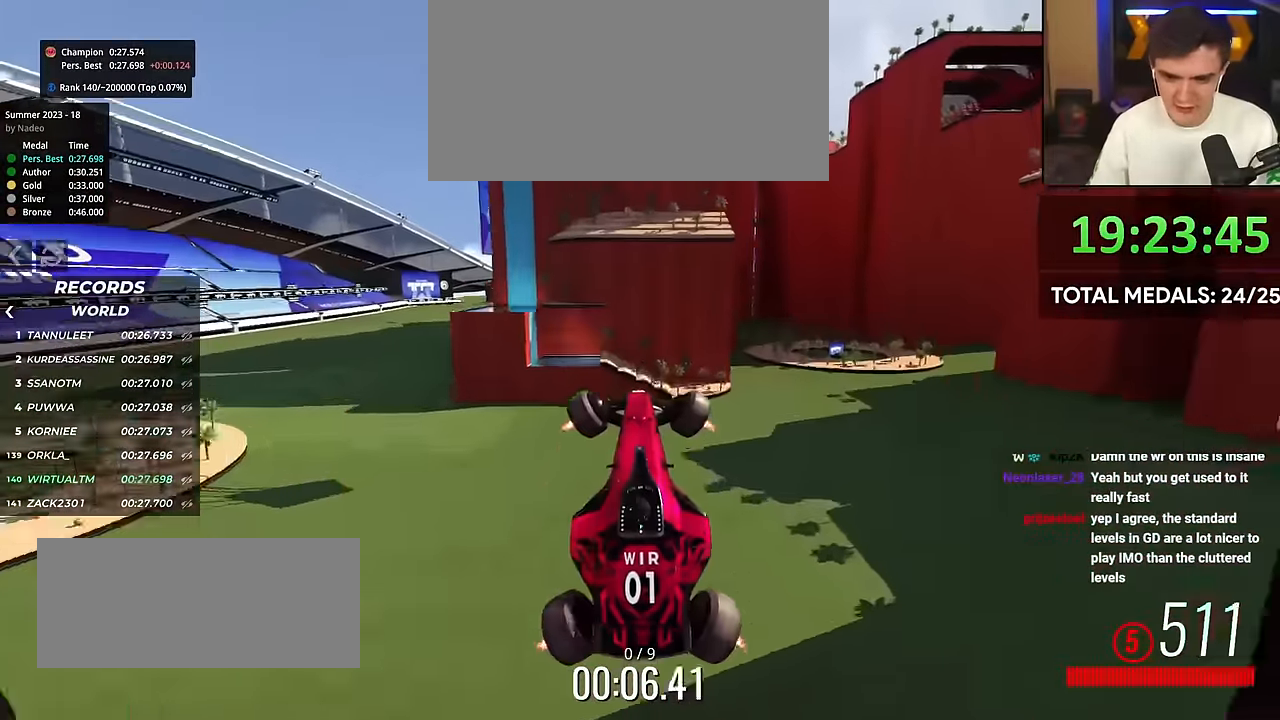
{"keys": ["up"], "events": []}
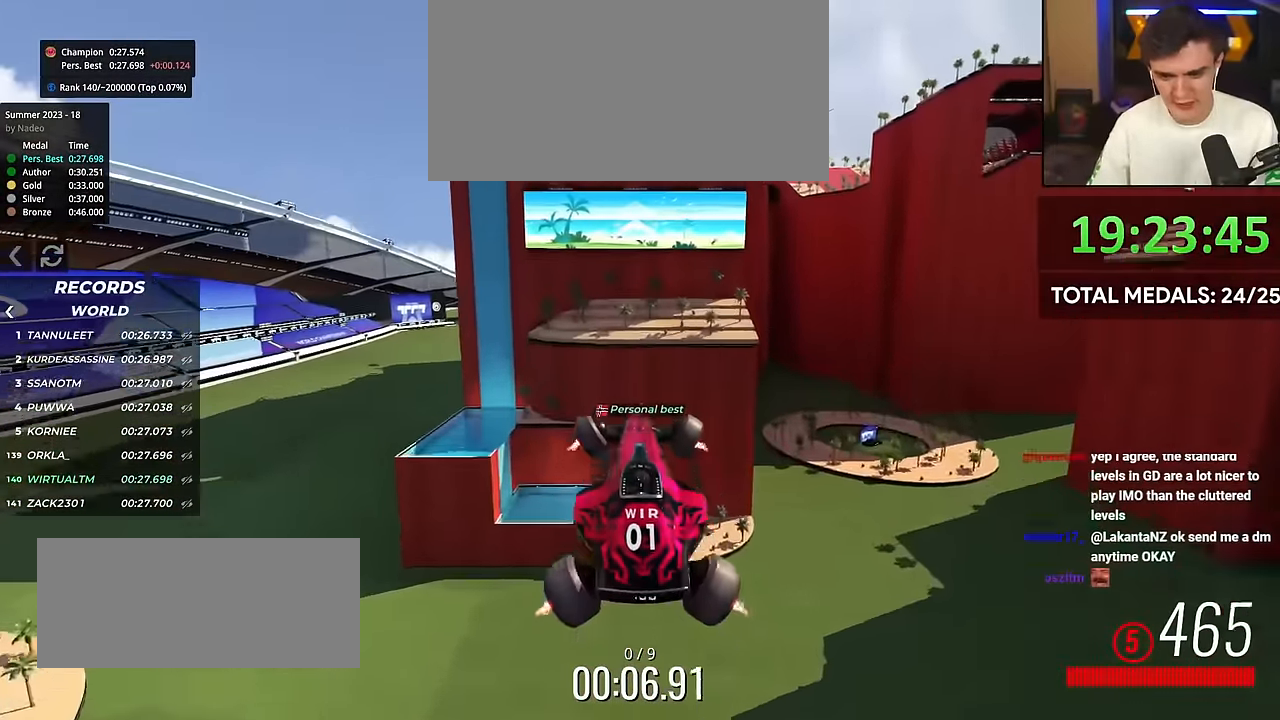
{"keys": ["up"], "events": []}
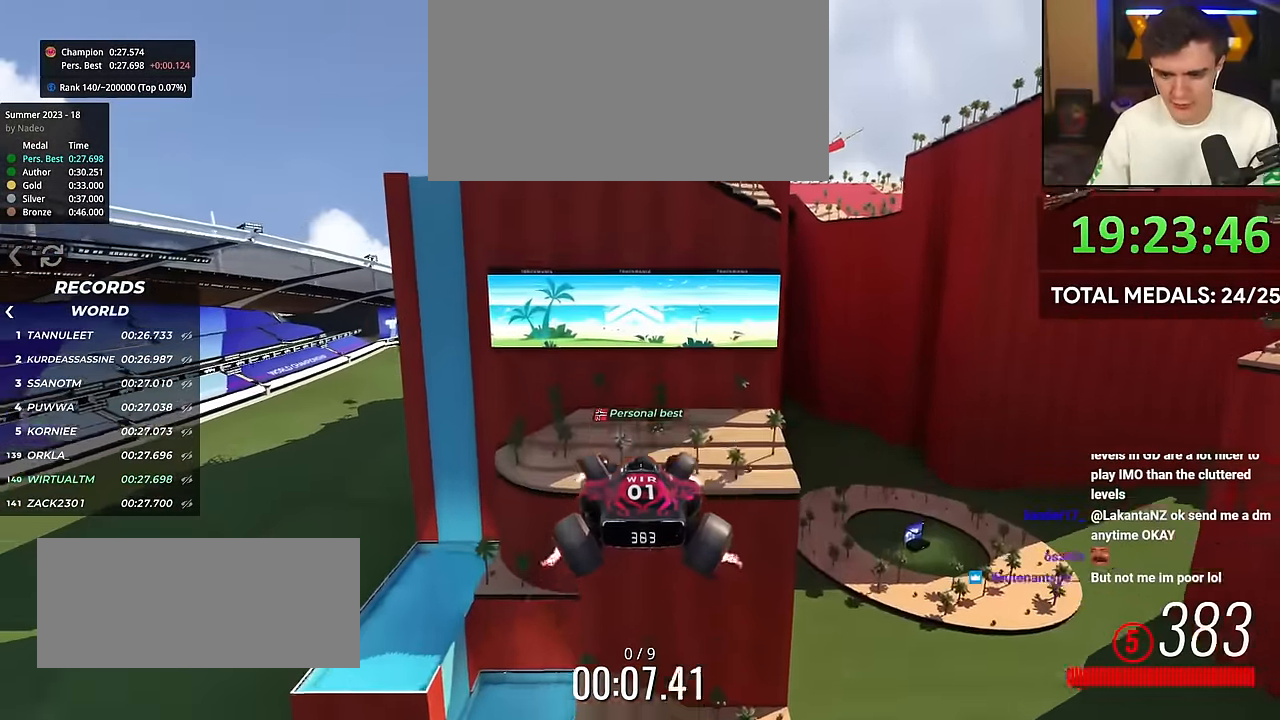
{"keys": ["up"], "events": []}
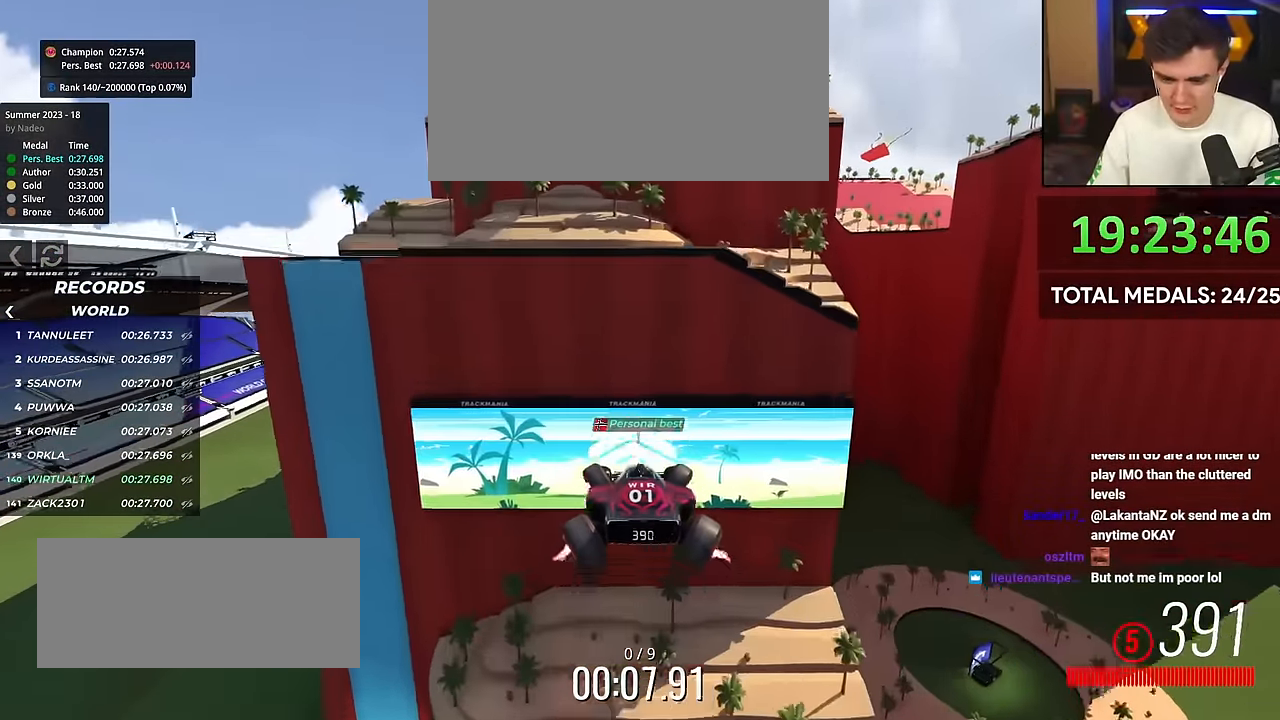
{"keys": ["up"], "events": []}
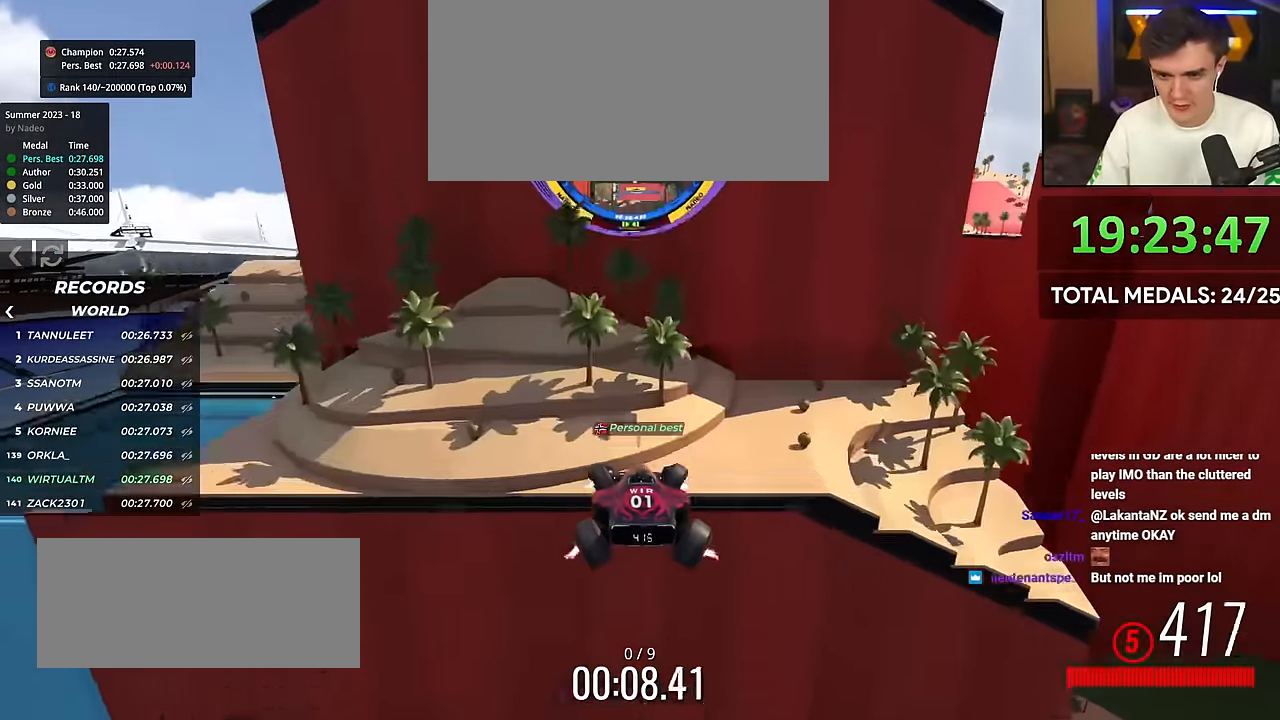
{"keys": ["right", "up"], "events": [[468, "right", "down"]]}
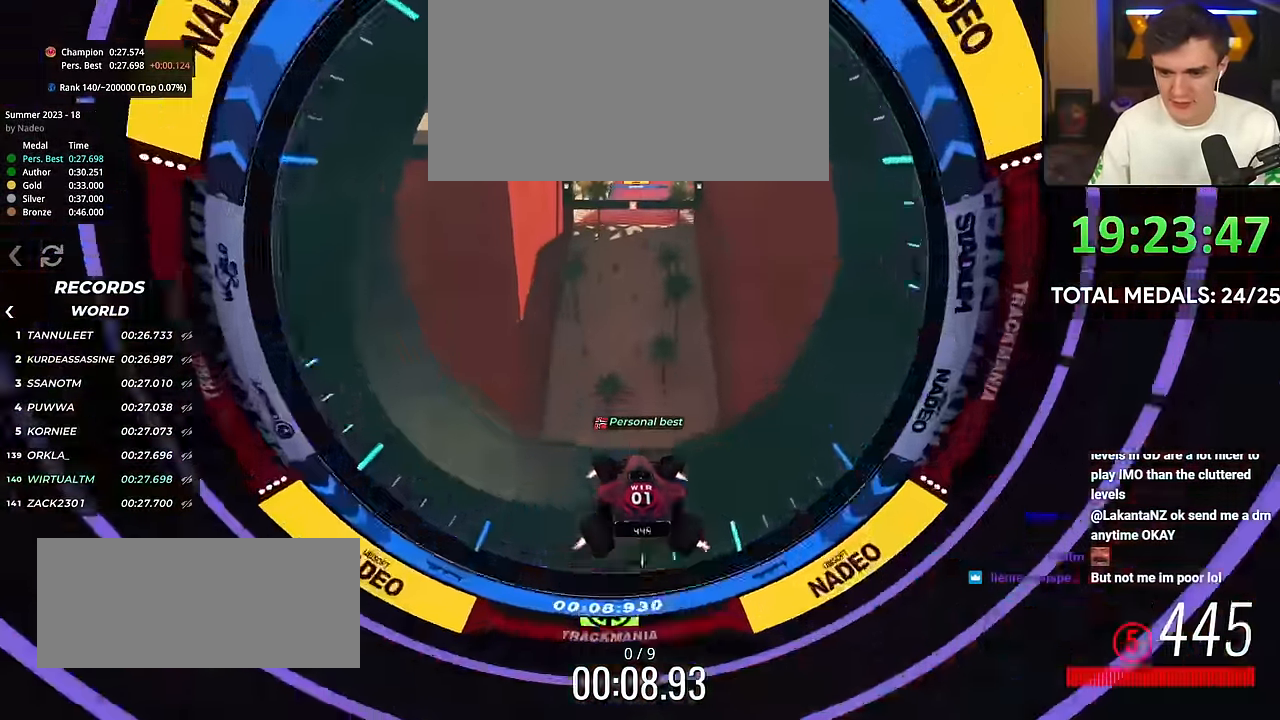
{"keys": ["right", "up"], "events": []}
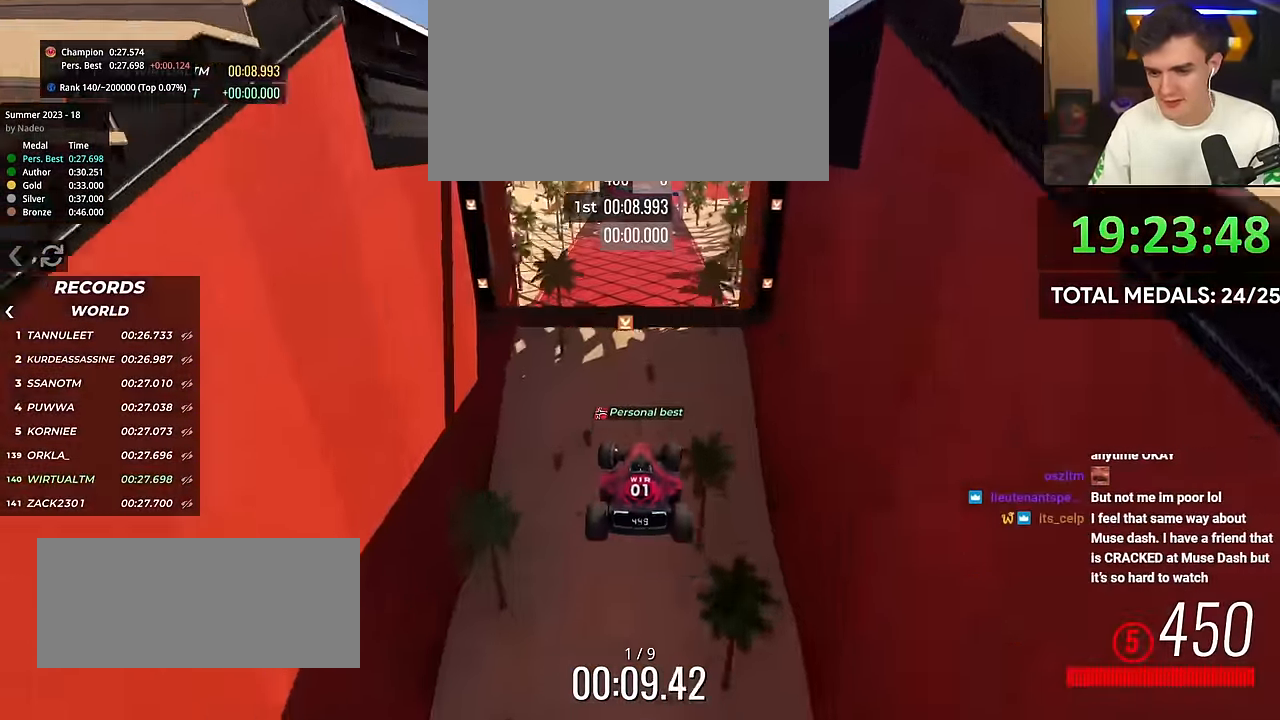
{"keys": ["right", "up"], "events": []}
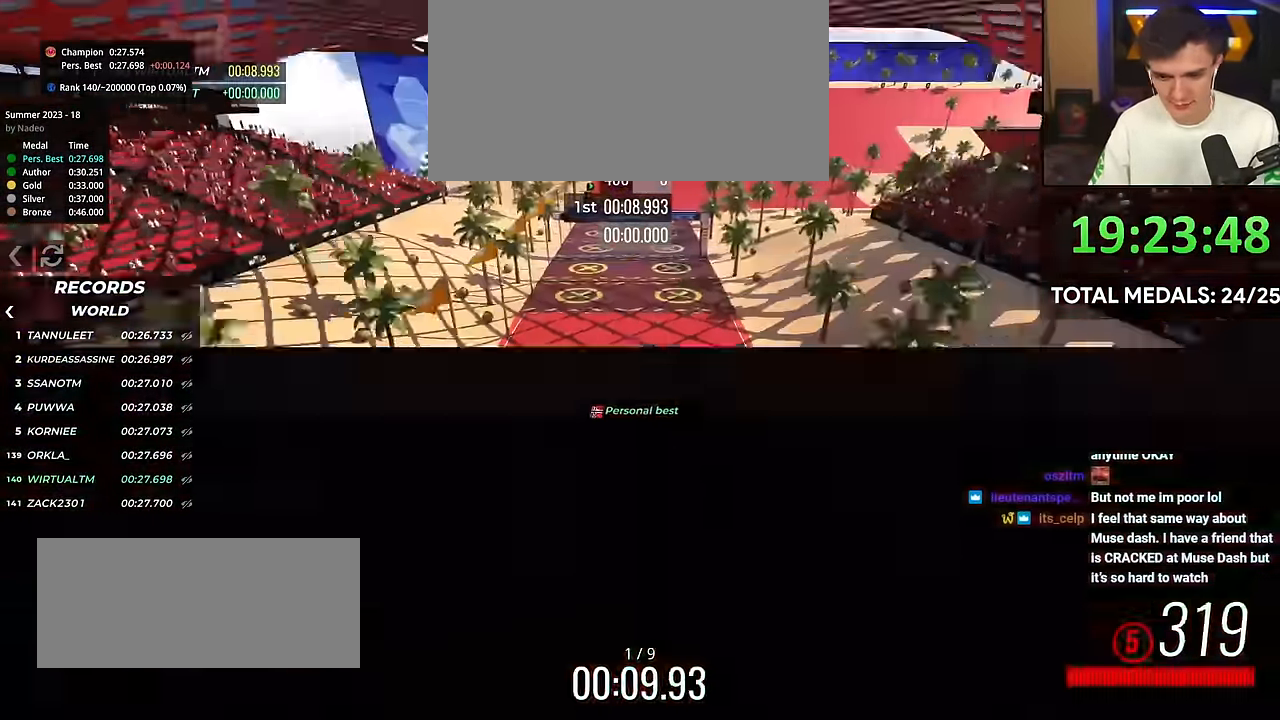
{"keys": ["brake", "right", "up"], "events": [[467, "brake", "down"]]}
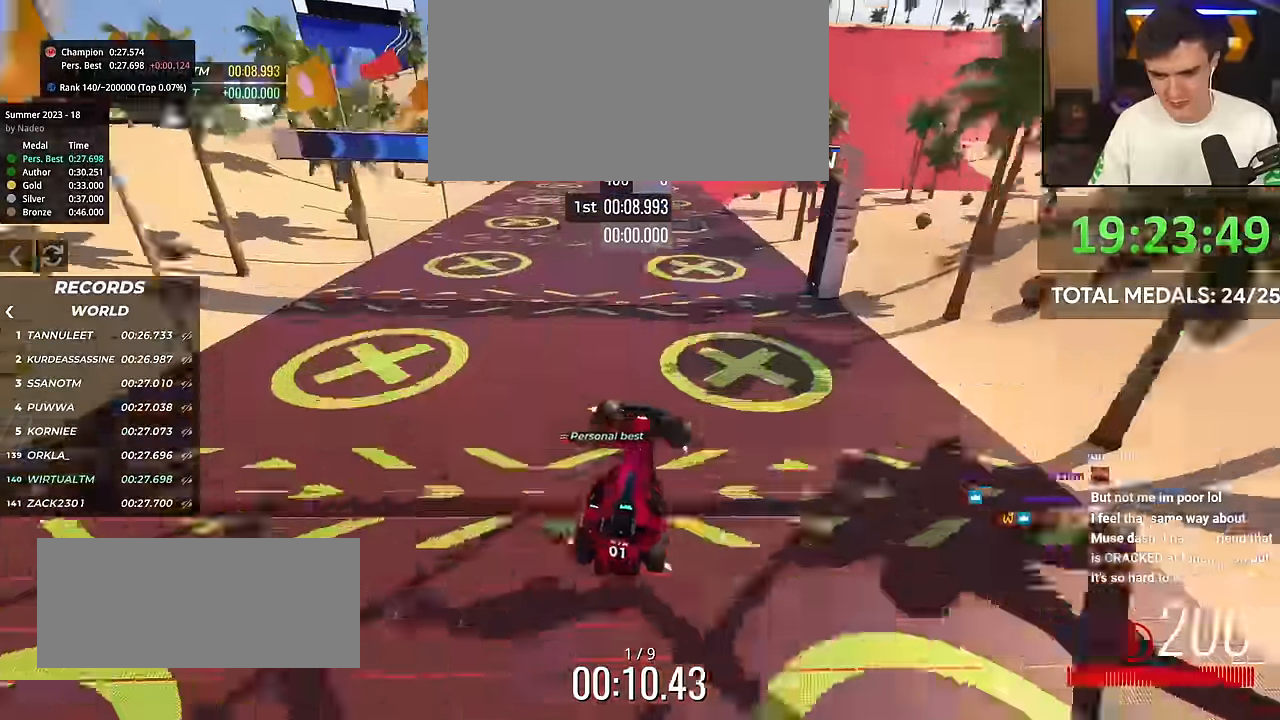
{"keys": ["brake", "right", "up"], "events": []}
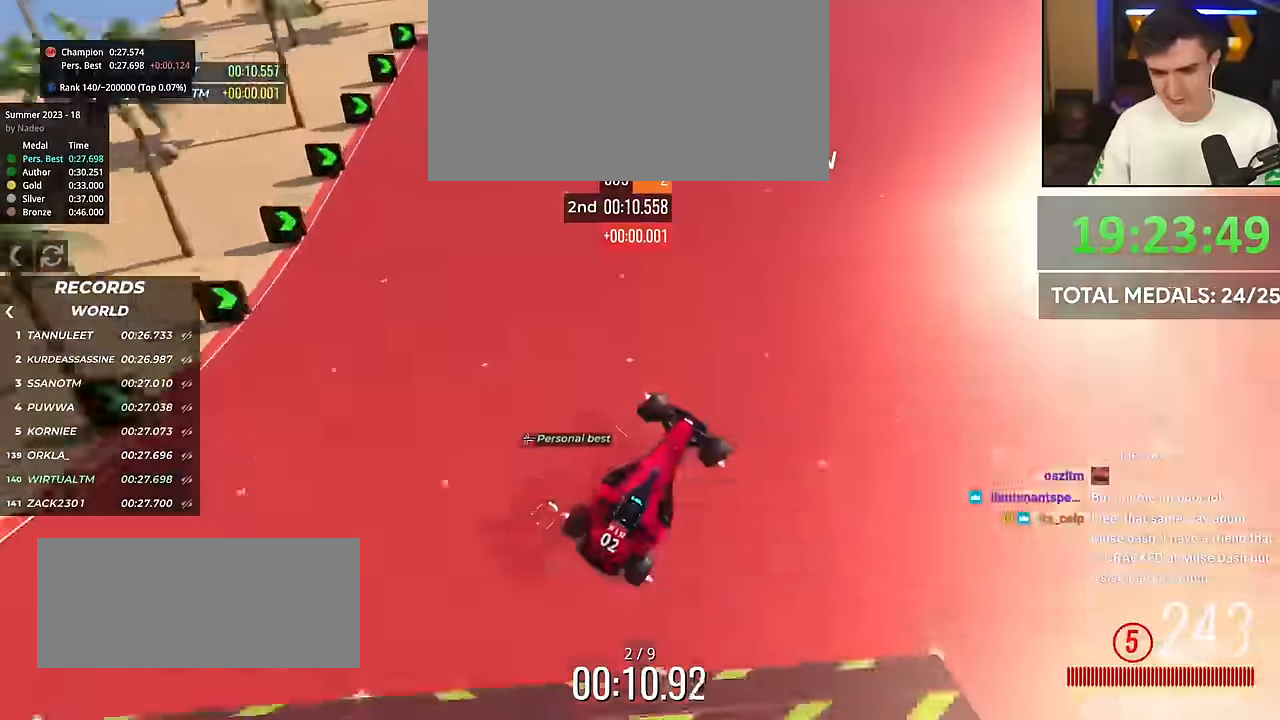
{"keys": ["brake", "right", "up"], "events": []}
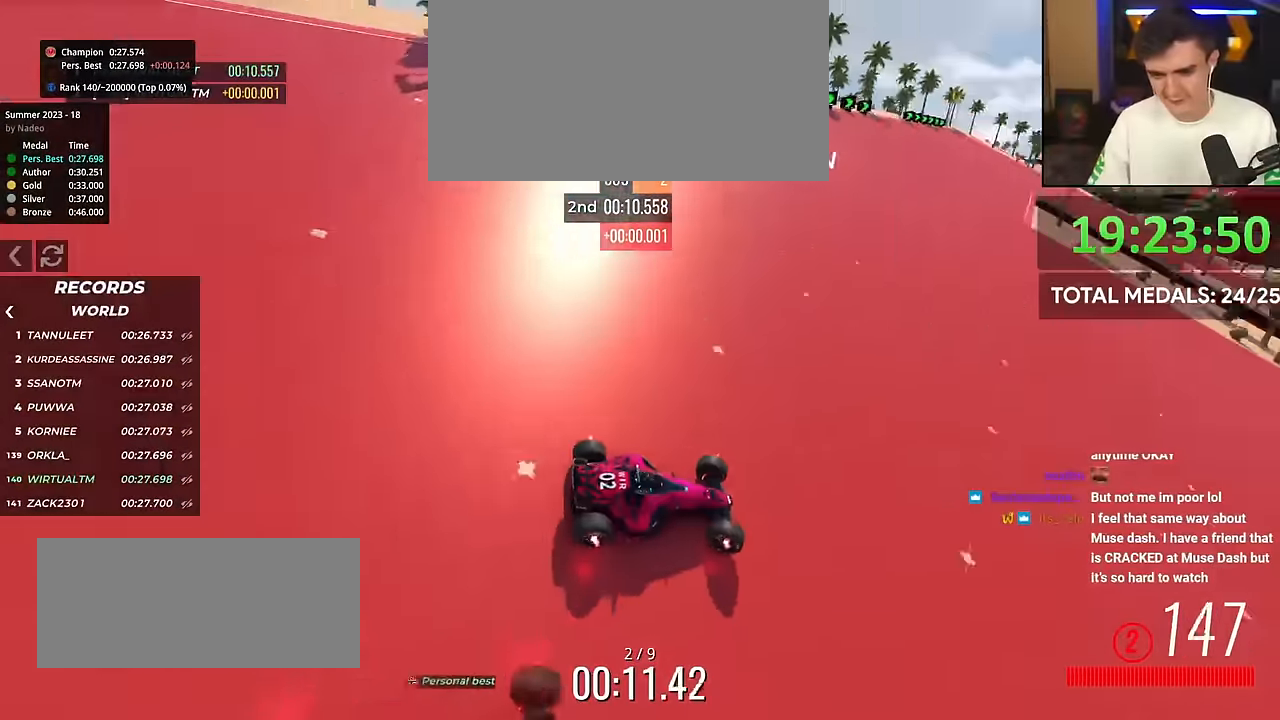
{"keys": ["left", "up"], "events": [[234, "brake", "up"], [234, "right", "up"], [317, "left", "down"]]}
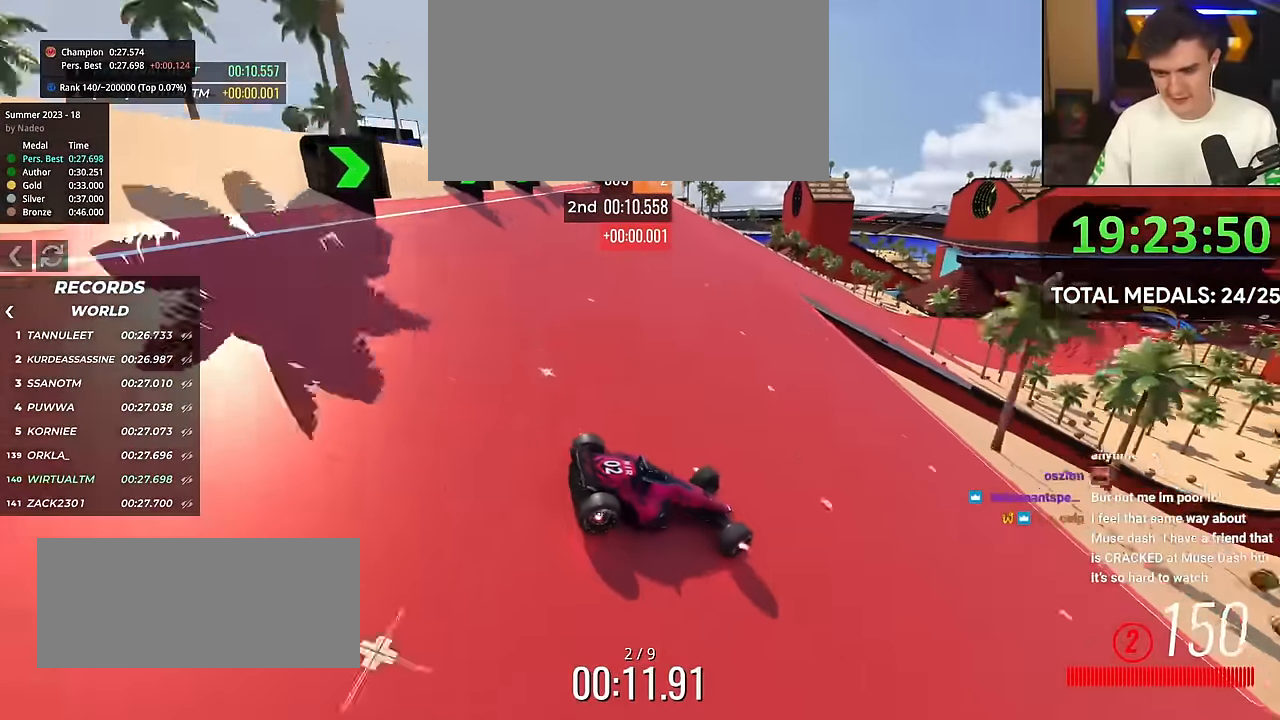
{"keys": ["right", "up"], "events": [[267, "left", "up"], [350, "right", "down"]]}
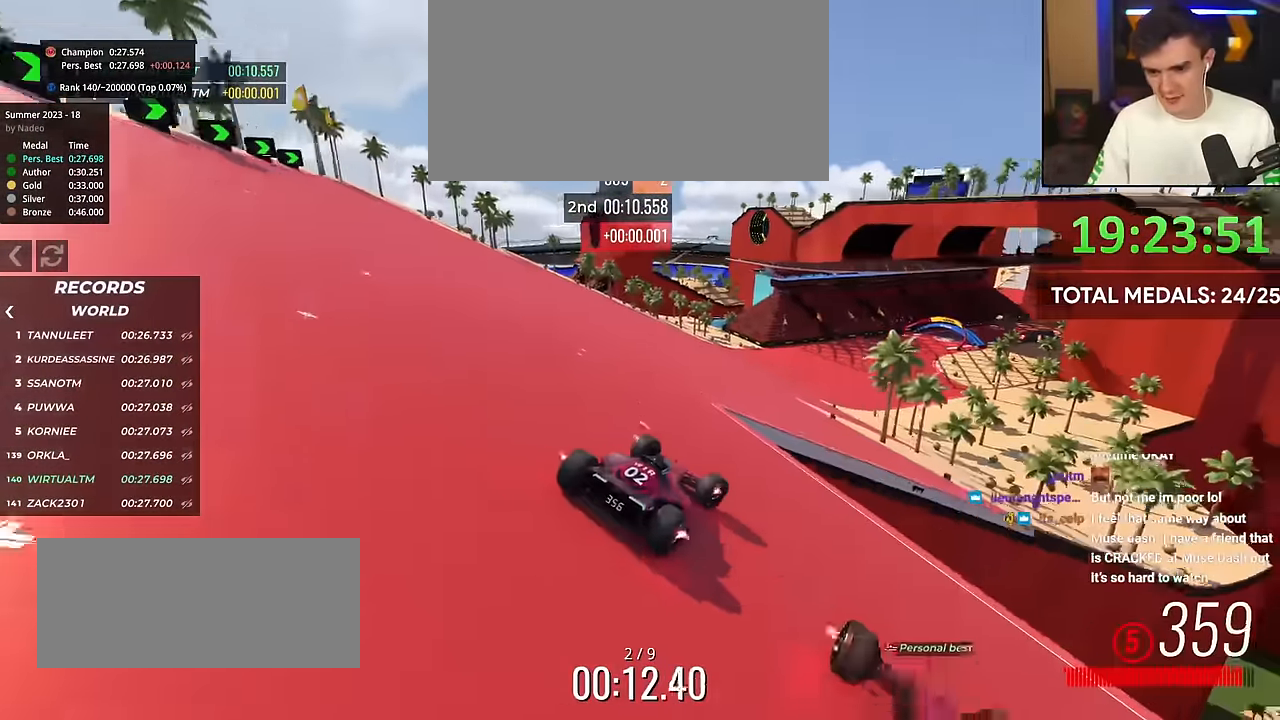
{"keys": ["up"], "events": [[34, "right", "up"], [284, "right", "down"], [367, "right", "up"]]}
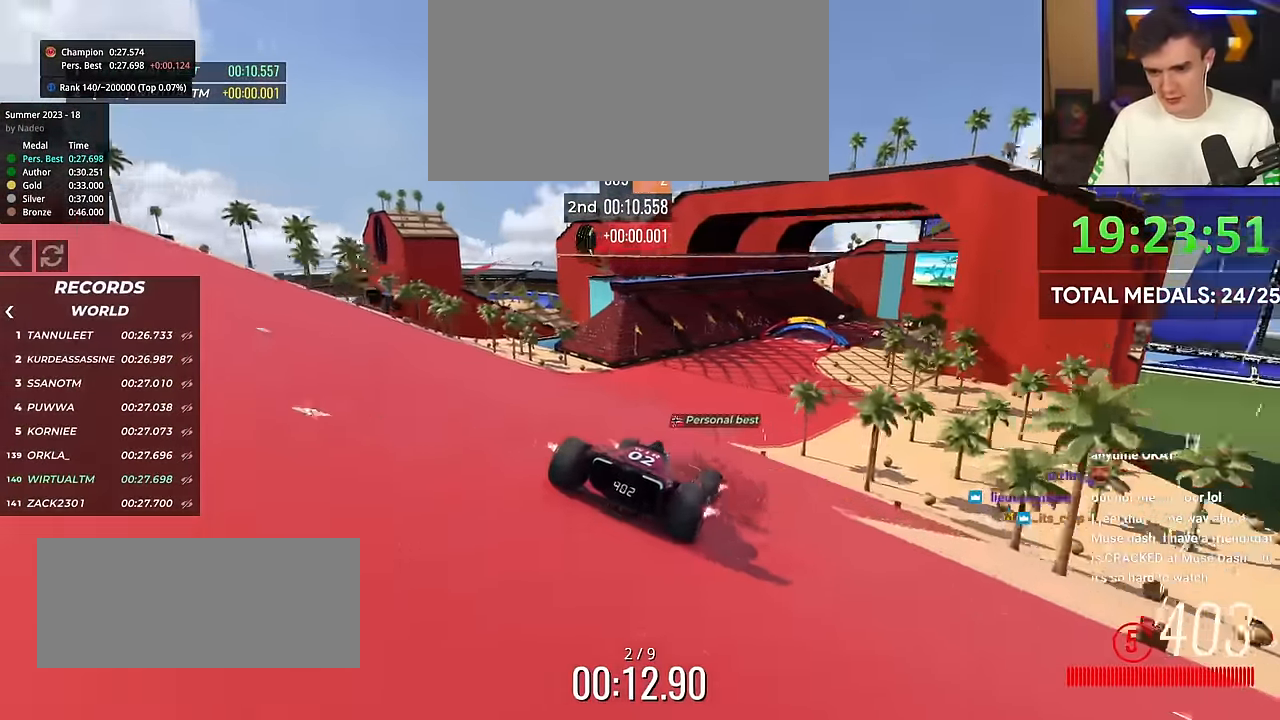
{"keys": ["up"], "events": [[200, "right", "down"], [384, "right", "up"]]}
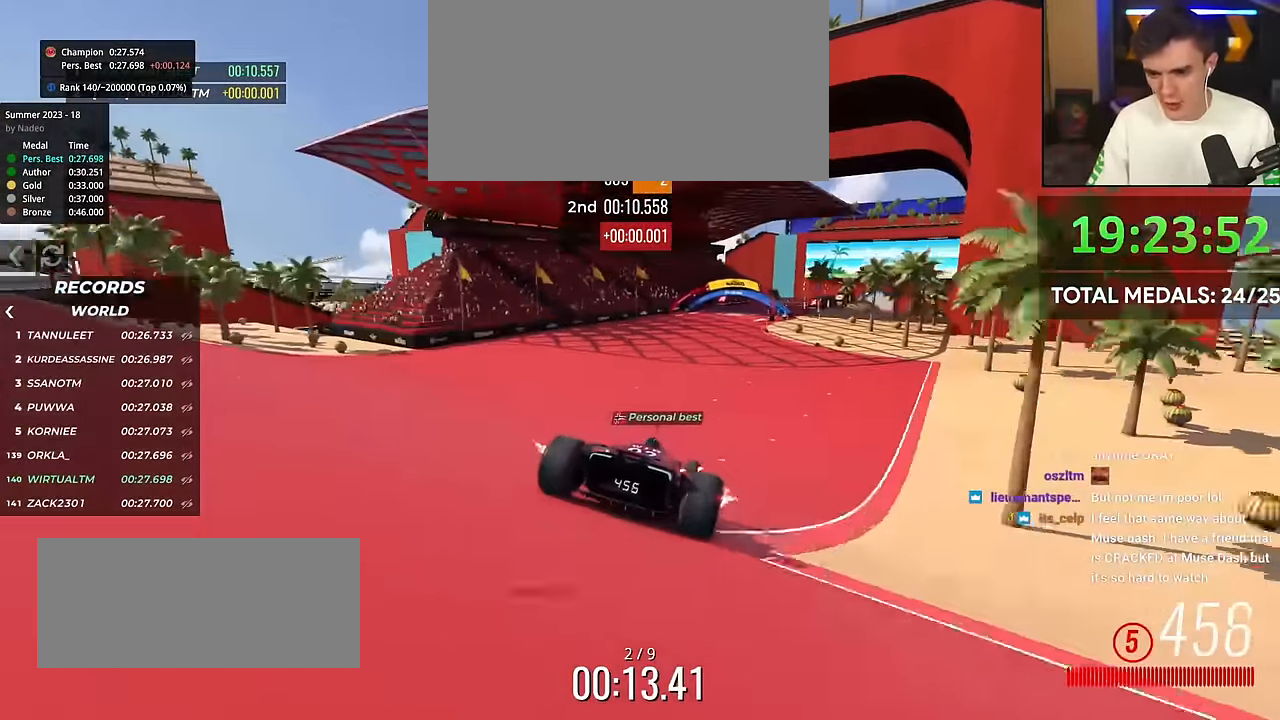
{"keys": ["up"], "events": [[84, "right", "down"], [251, "right", "up"]]}
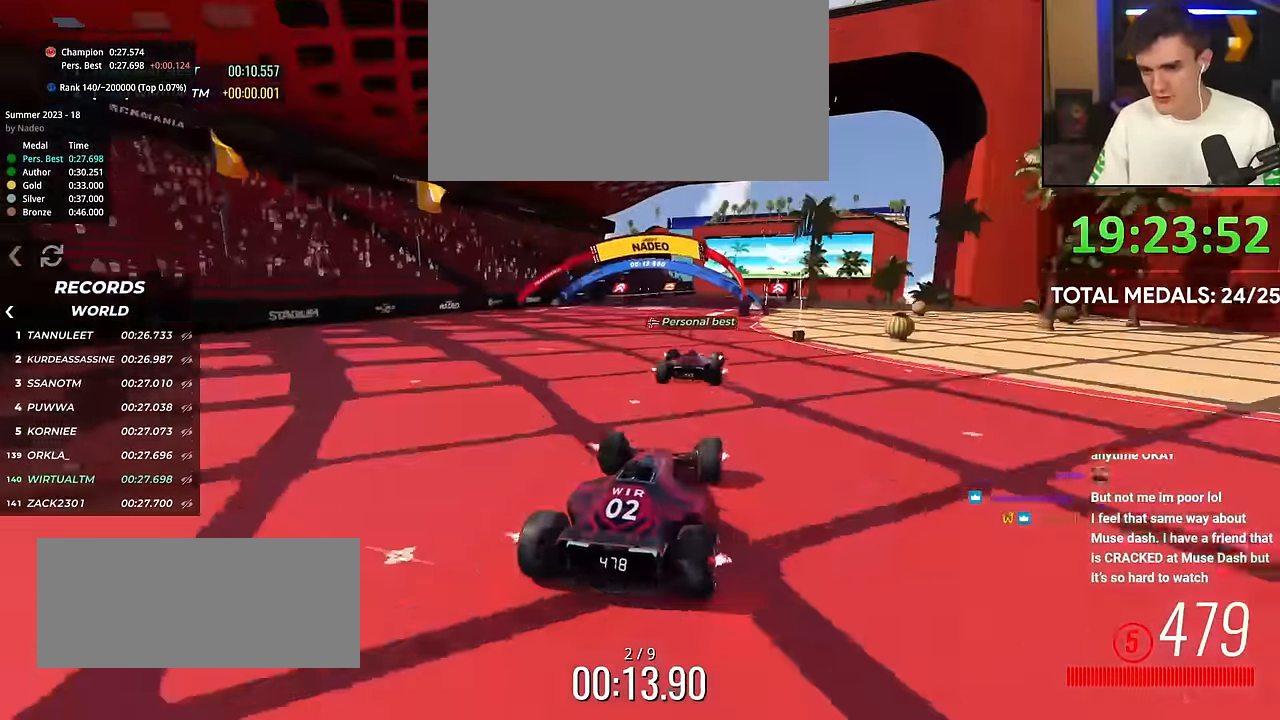
{"keys": ["right", "up"], "events": [[33, "right", "down"], [133, "right", "up"], [467, "right", "down"]]}
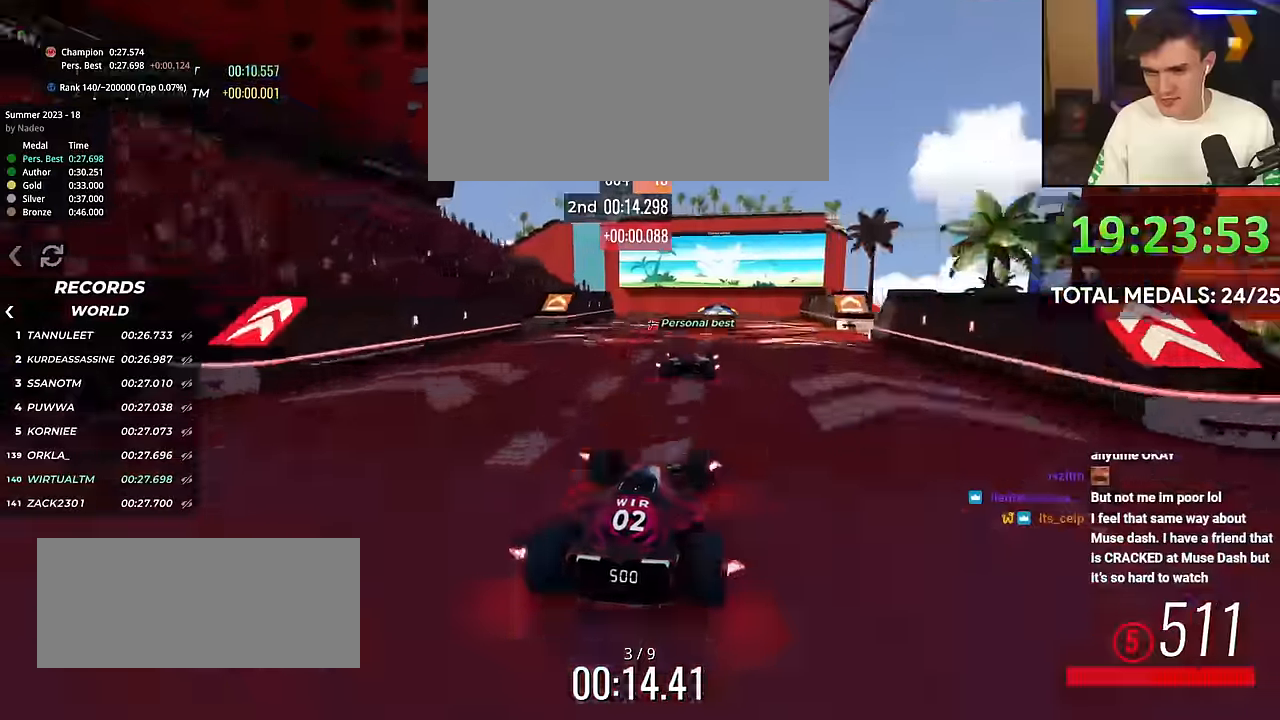
{"keys": ["left", "up"], "events": [[151, "right", "up"], [251, "left", "down"], [384, "left", "up"], [434, "left", "down"]]}